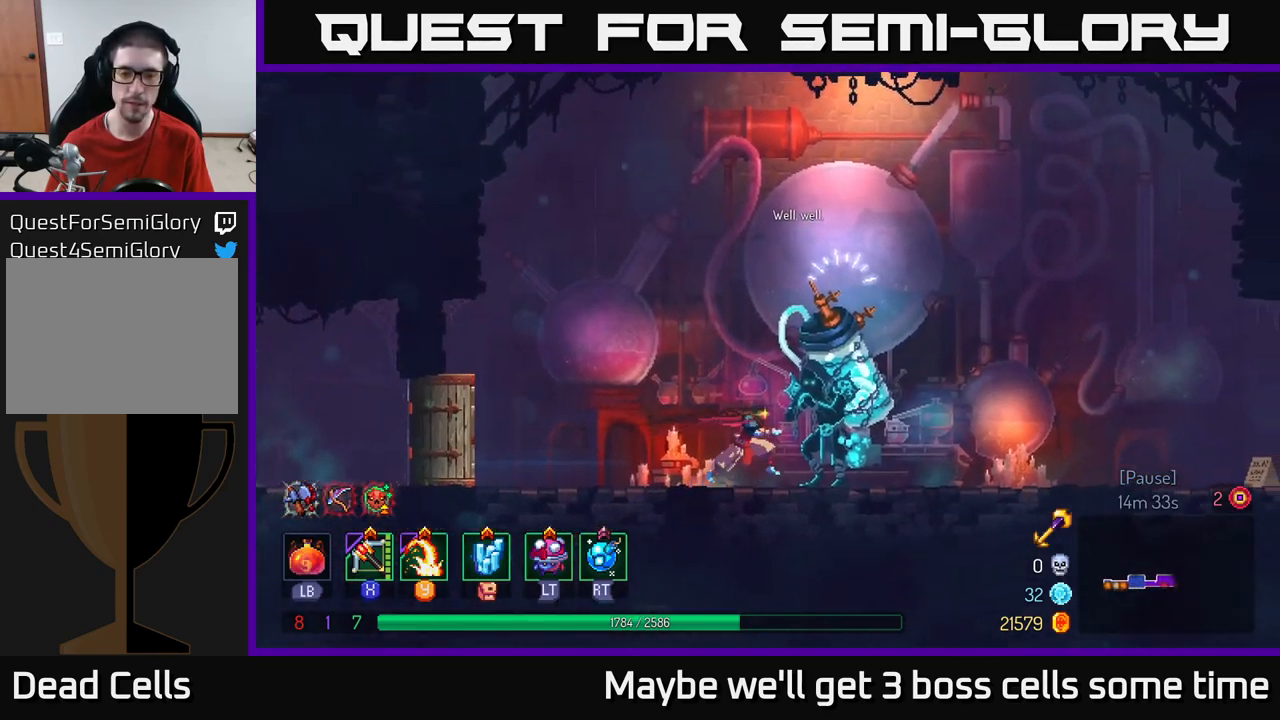
Gameplay with a controller (Xbox layout); each line is a JSON object with the inputs held at the frame after it. "events" lists button and stick changes between this image and that frame as [ms after this image, input, new state], when the widget could be followed in between.
{"buttons": [], "left_stick": "center", "right_stick": "center", "events": [[84, "left_stick", "center"], [100, "R1", "down"], [217, "R1", "up"]]}
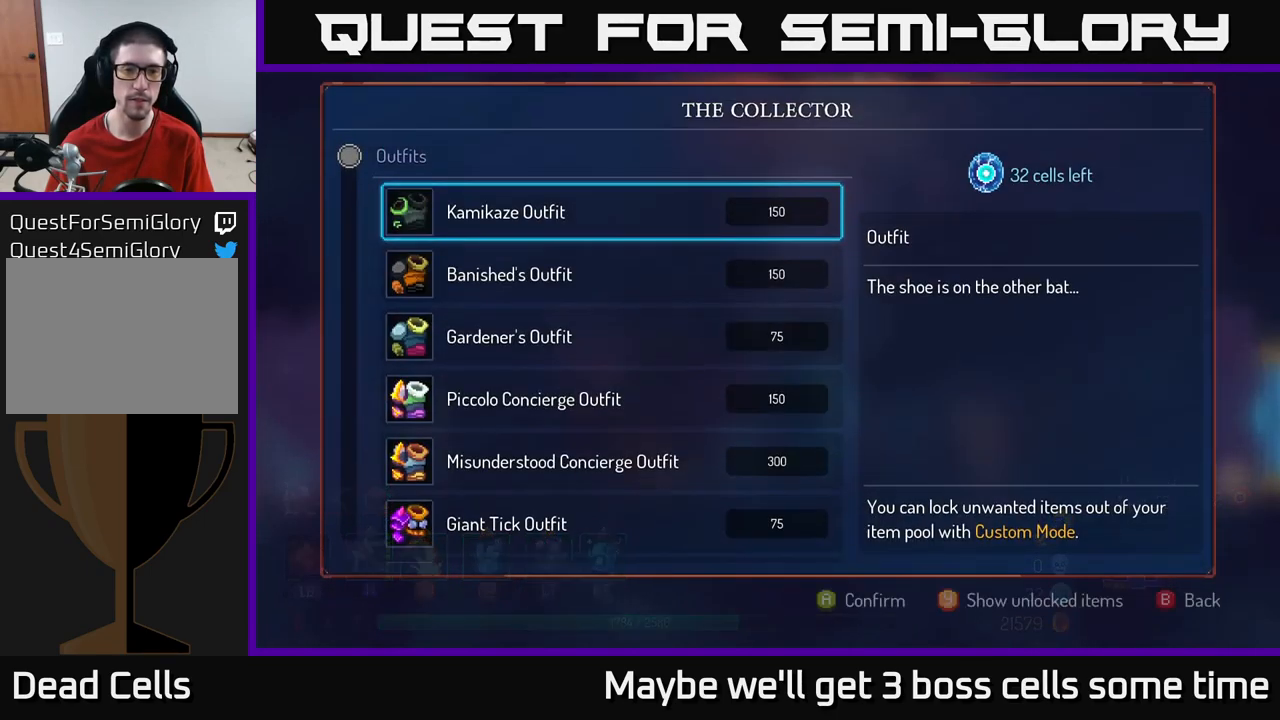
{"buttons": [], "left_stick": "center", "right_stick": "center", "events": [[317, "A", "down"], [500, "A", "up"]]}
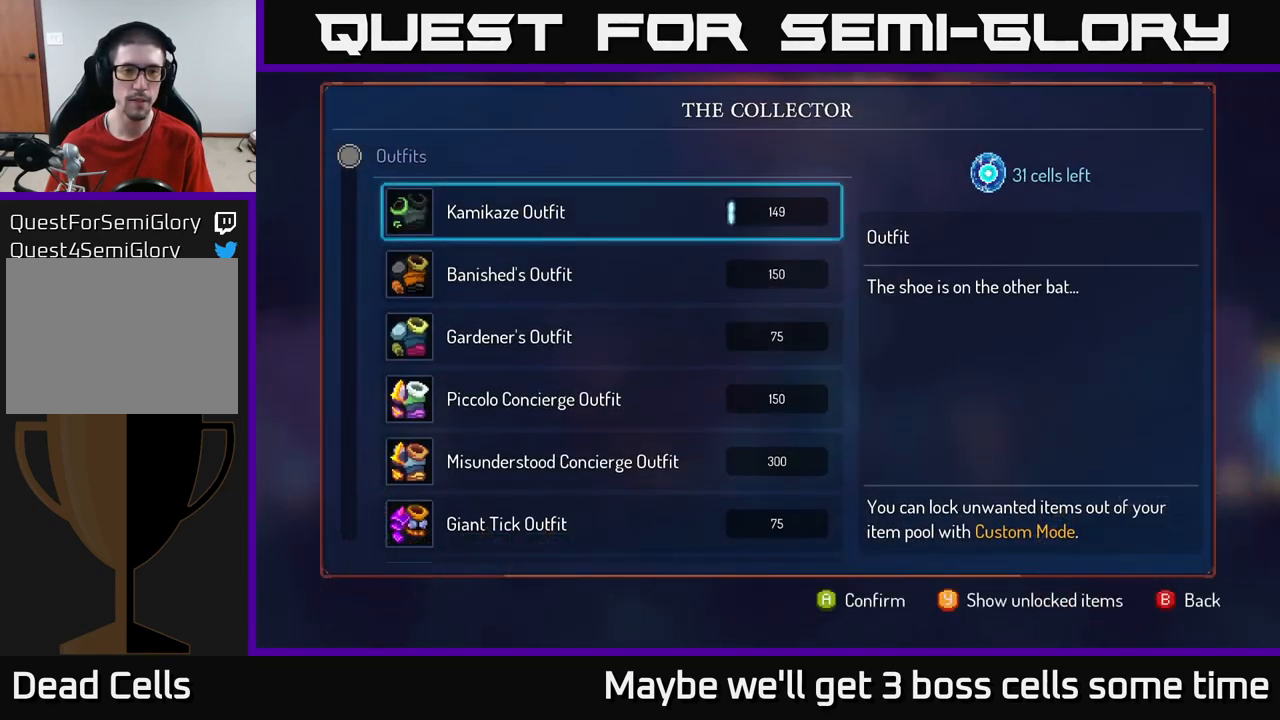
{"buttons": [], "left_stick": "down", "right_stick": "center", "events": [[150, "left_stick", "down"]]}
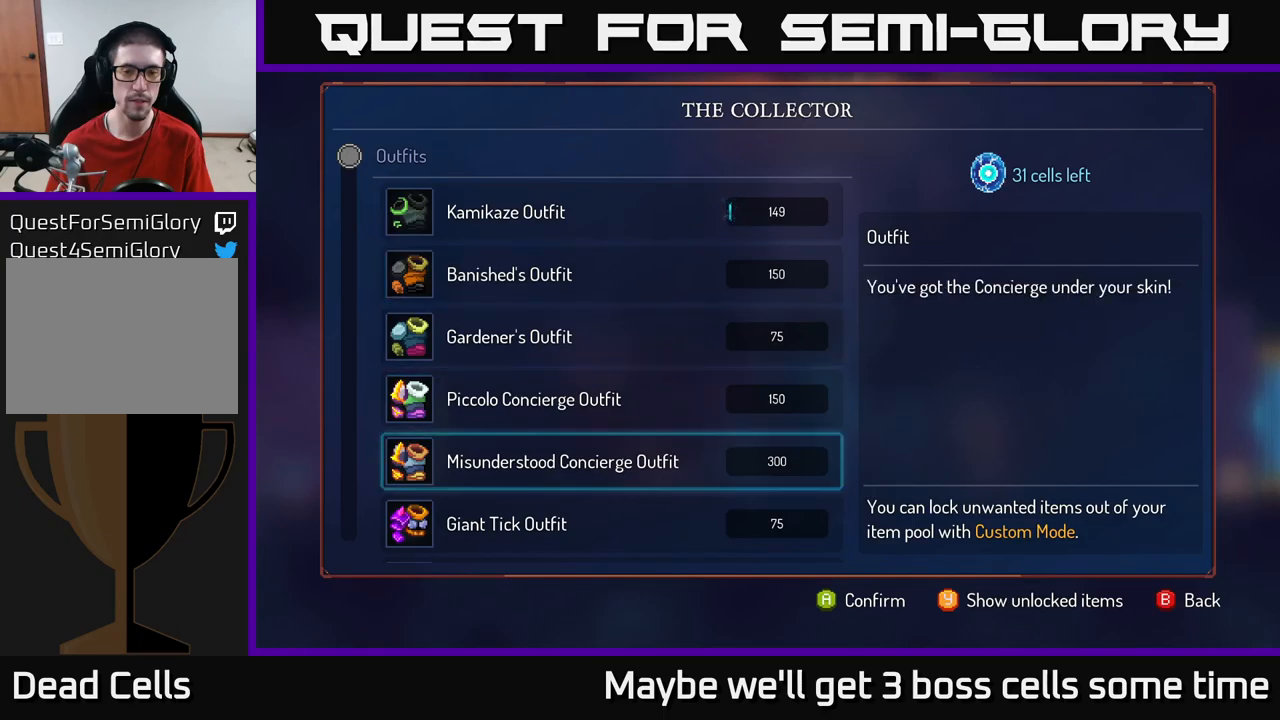
{"buttons": [], "left_stick": "down", "right_stick": "center", "events": []}
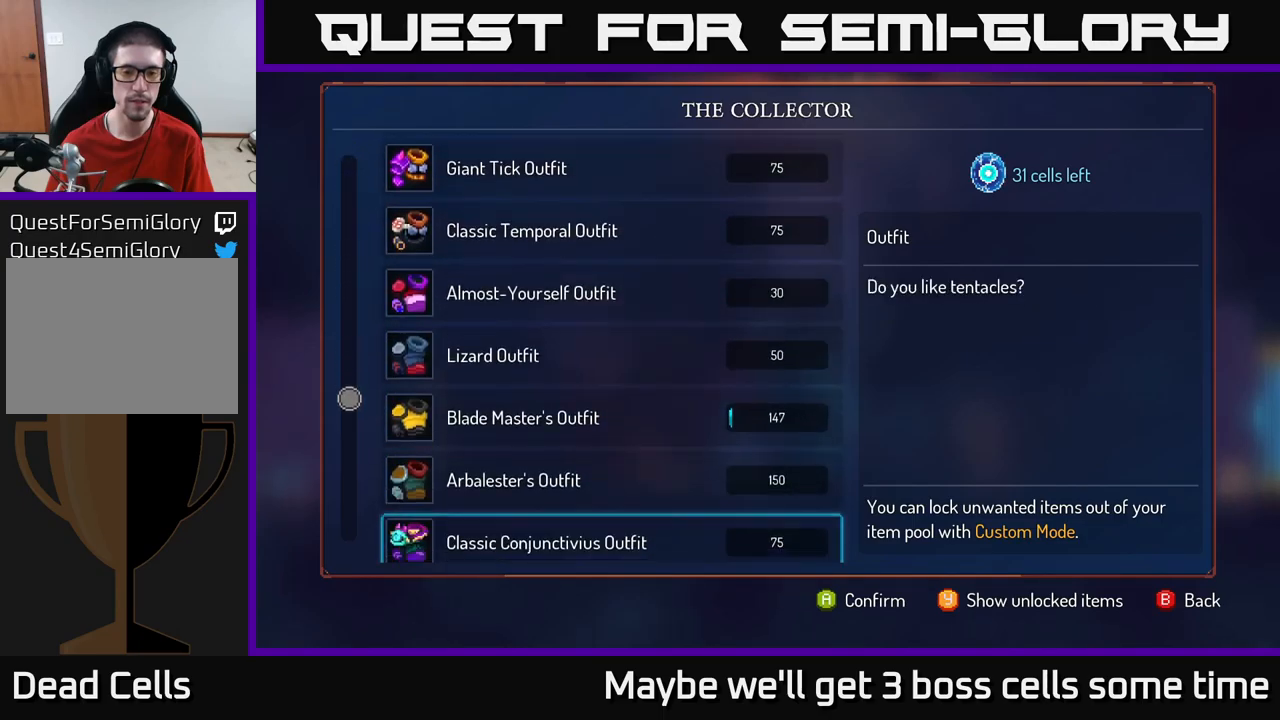
{"buttons": ["A"], "left_stick": "center", "right_stick": "center", "events": [[166, "A", "down"], [300, "left_stick", "center"]]}
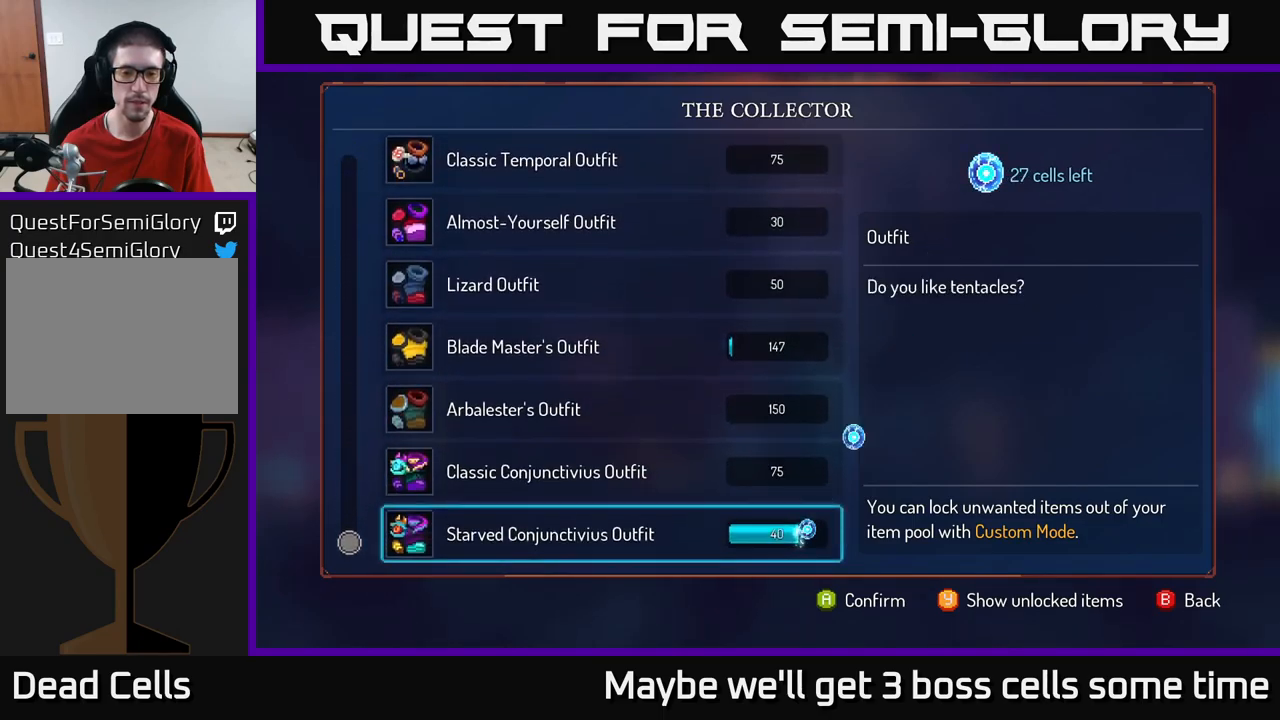
{"buttons": ["A"], "left_stick": "center", "right_stick": "center", "events": []}
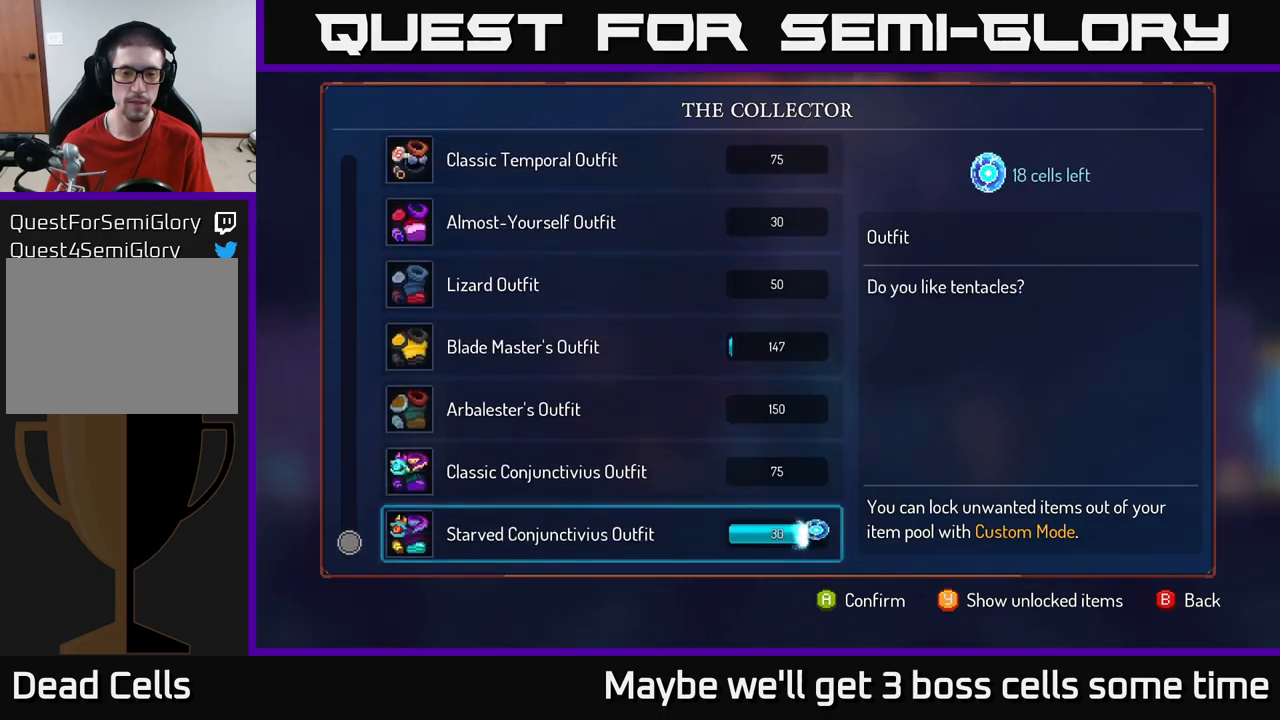
{"buttons": ["A"], "left_stick": "center", "right_stick": "center", "events": []}
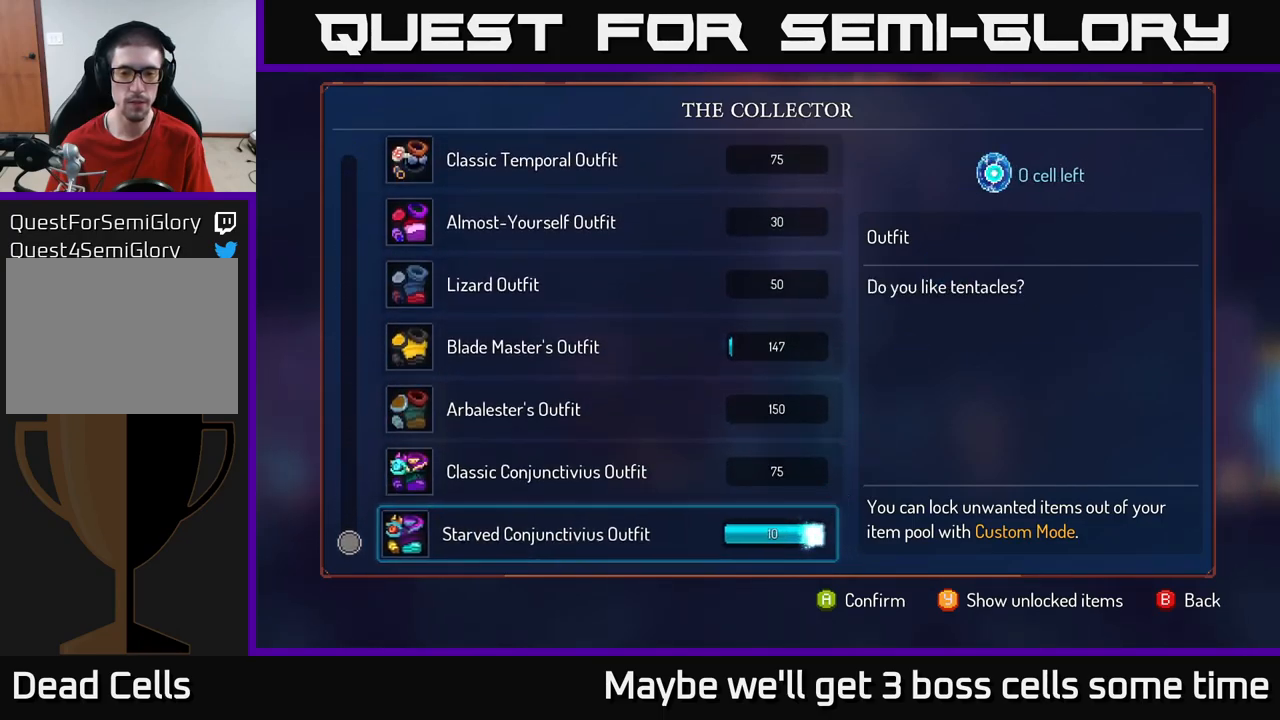
{"buttons": [], "left_stick": "right", "right_stick": "center", "events": [[216, "A", "up"], [216, "left_stick", "right"], [300, "B", "down"], [366, "B", "up"]]}
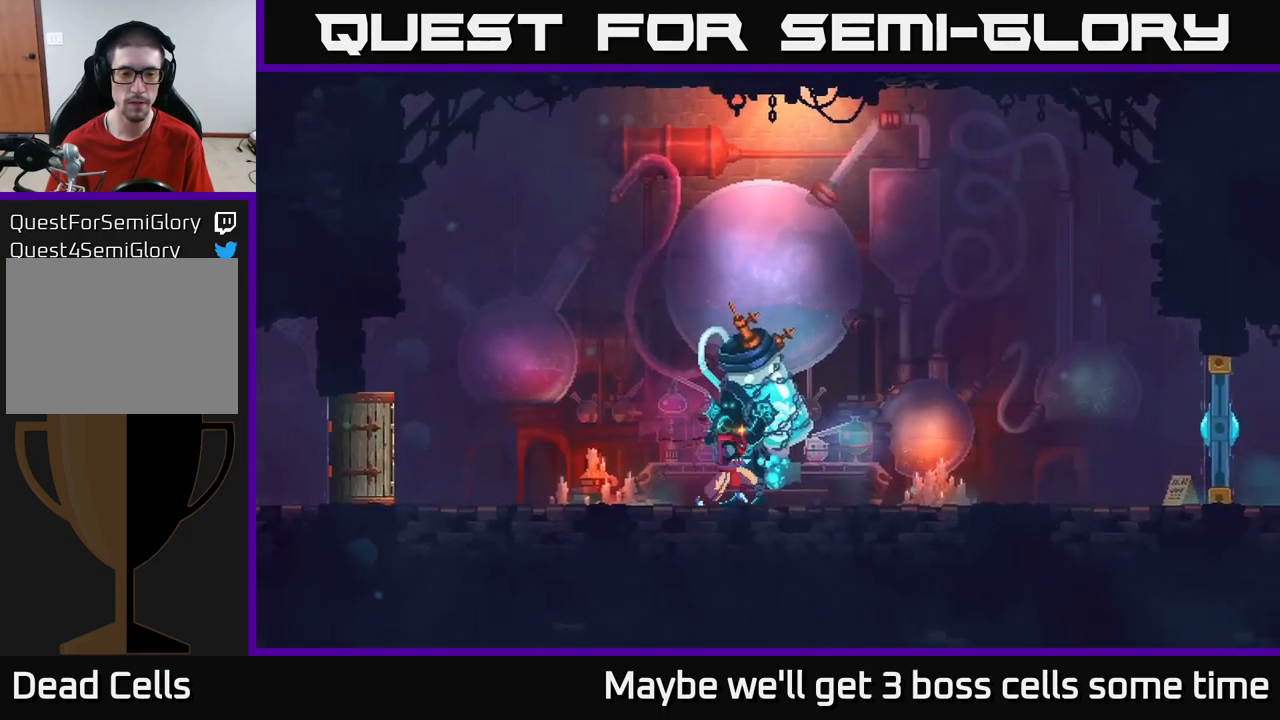
{"buttons": [], "left_stick": "right", "right_stick": "center", "events": [[433, "A", "down"], [500, "A", "up"]]}
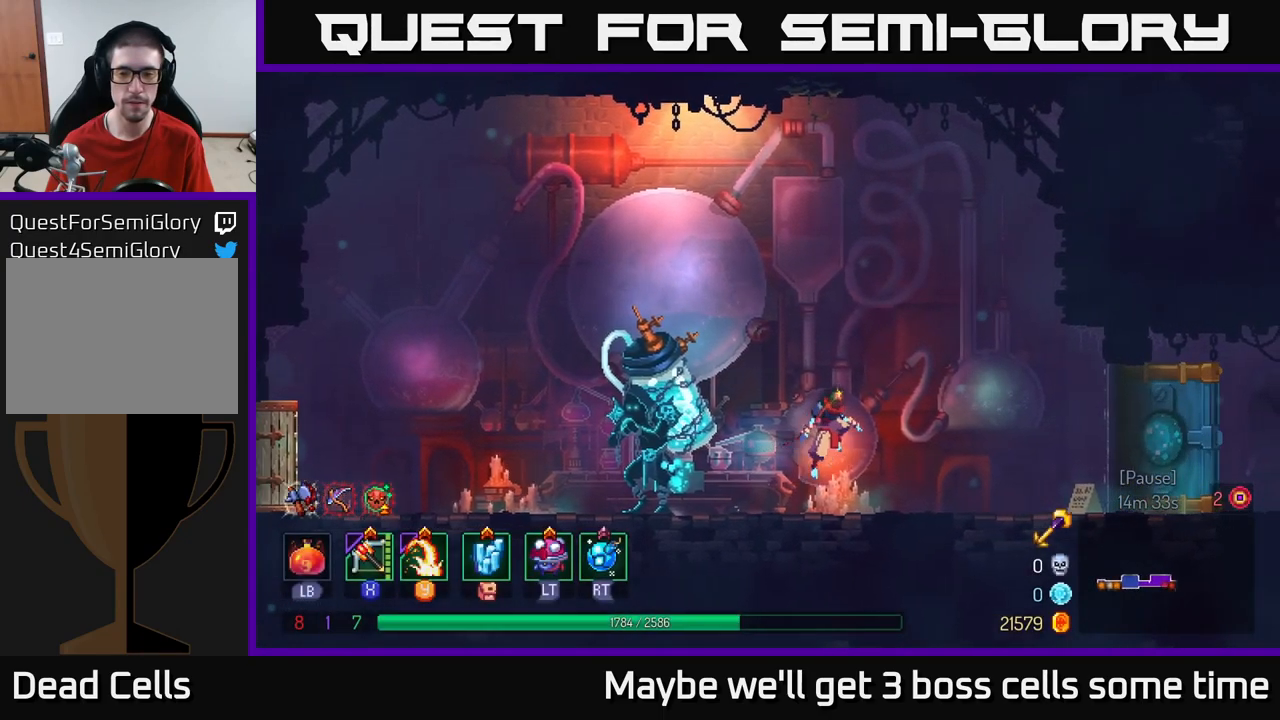
{"buttons": [], "left_stick": "right", "right_stick": "center", "events": [[333, "B", "down"], [433, "B", "up"]]}
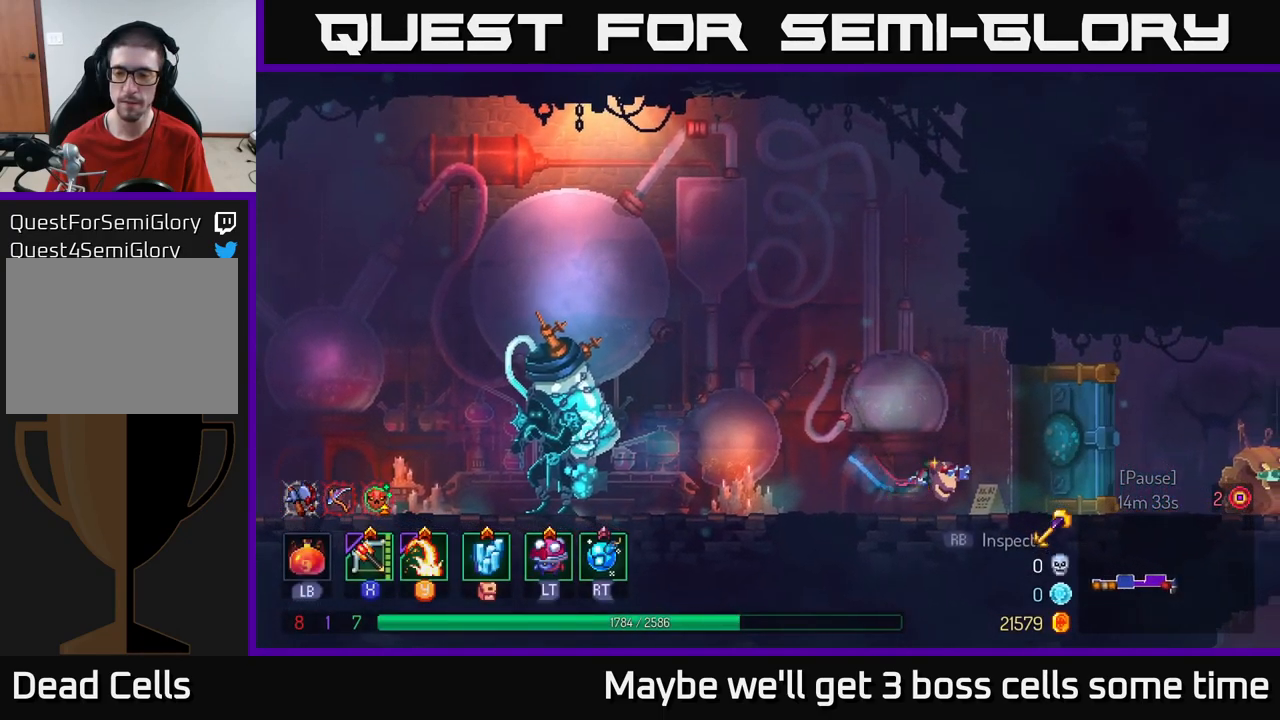
{"buttons": [], "left_stick": "right", "right_stick": "center", "events": []}
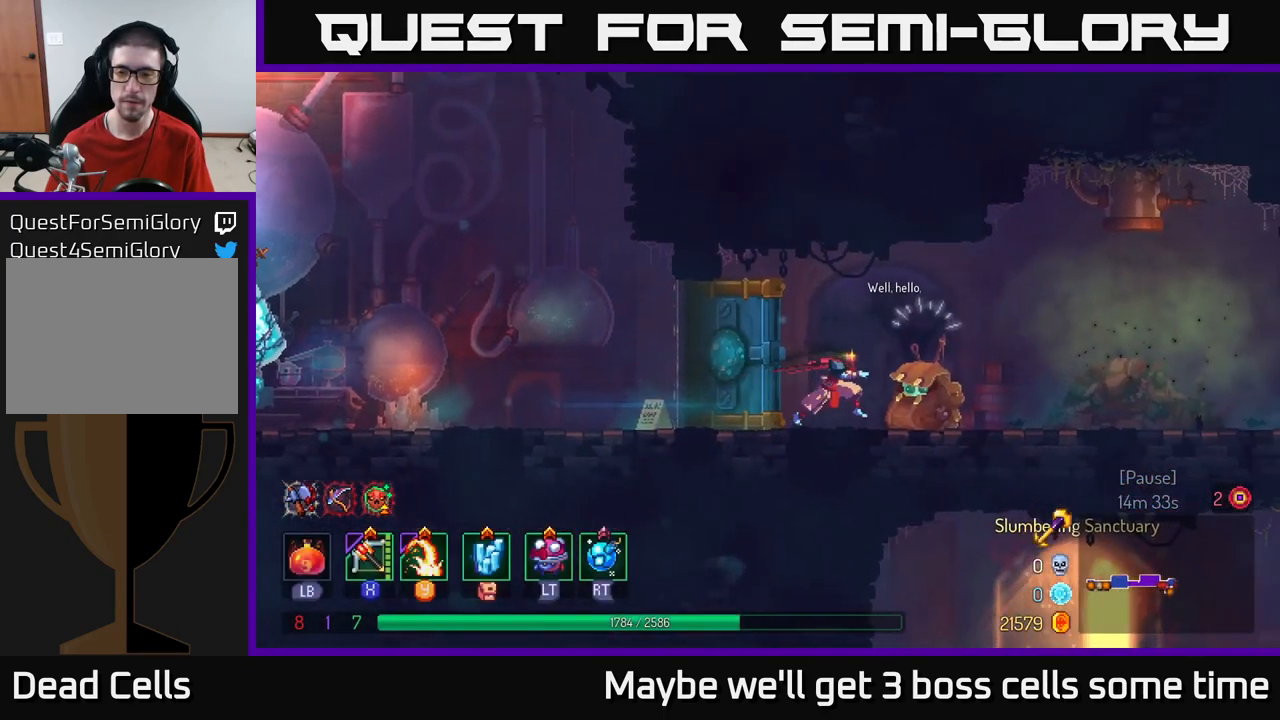
{"buttons": [], "left_stick": "right", "right_stick": "center", "events": []}
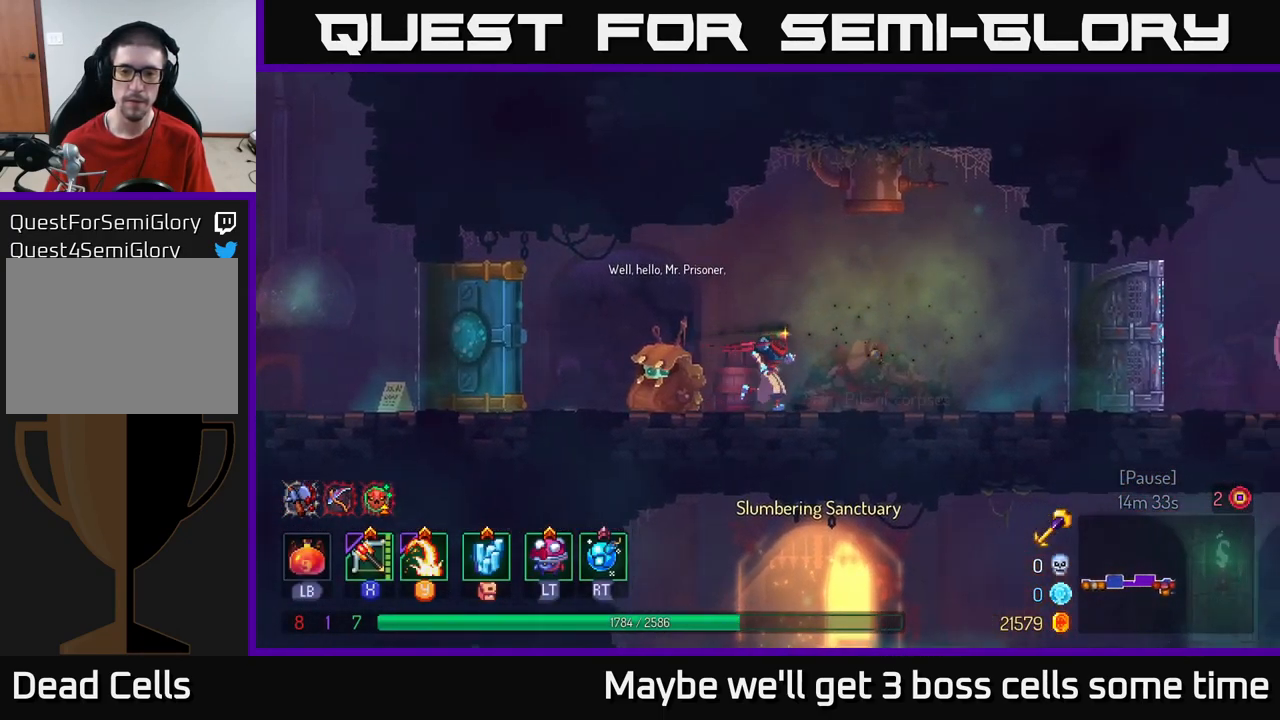
{"buttons": [], "left_stick": "right", "right_stick": "center", "events": []}
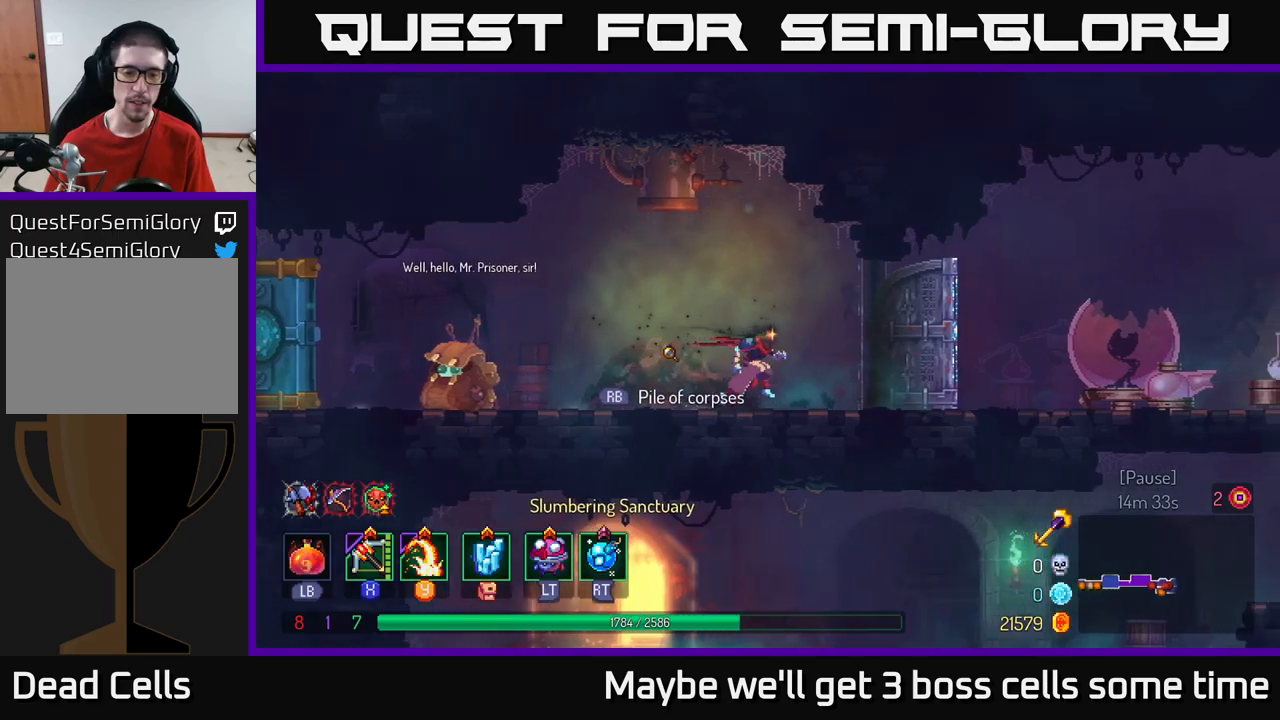
{"buttons": [], "left_stick": "right", "right_stick": "center", "events": [[100, "B", "down"], [250, "B", "up"]]}
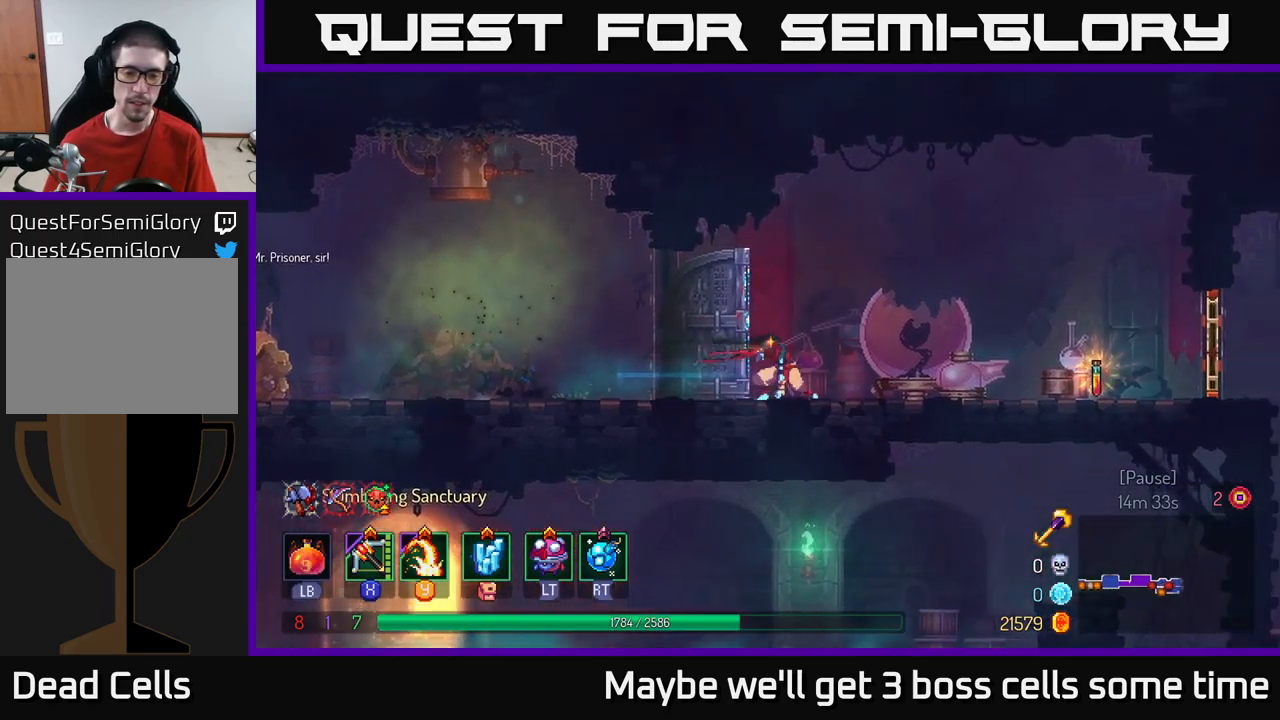
{"buttons": ["L1"], "left_stick": "center", "right_stick": "center", "events": [[433, "left_stick", "center"], [500, "L1", "down"]]}
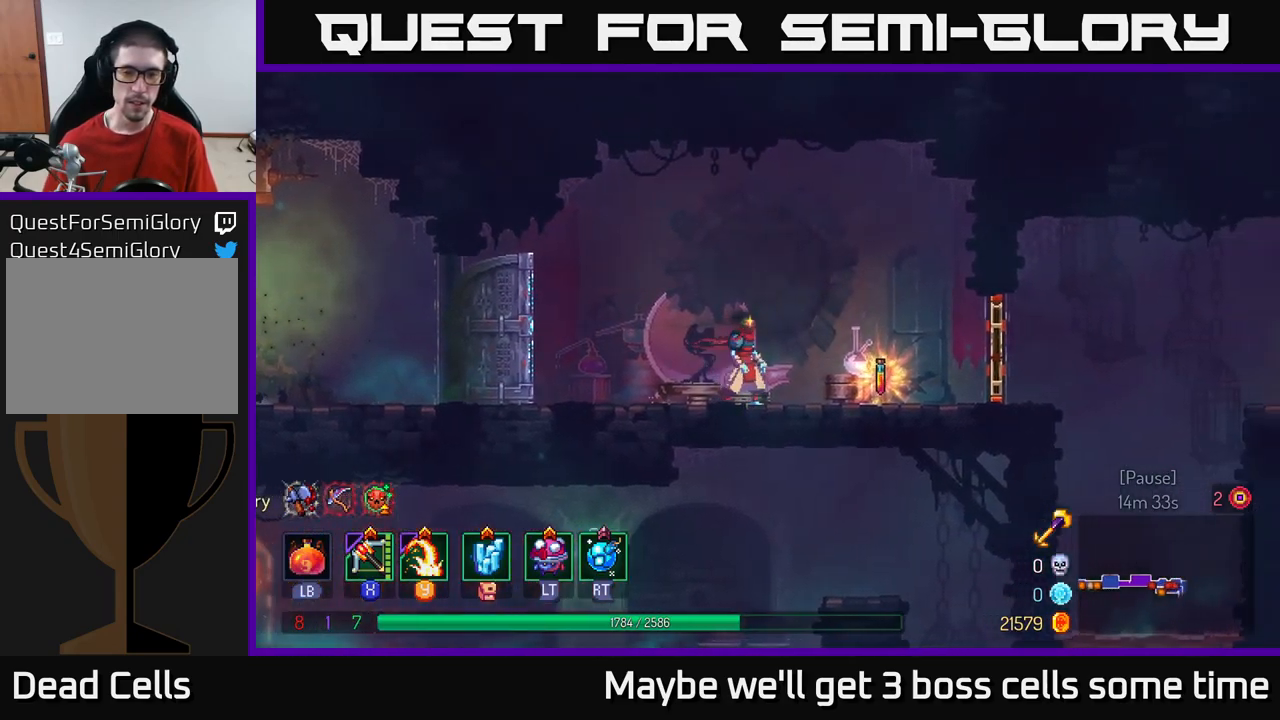
{"buttons": ["L1"], "left_stick": "center", "right_stick": "center", "events": []}
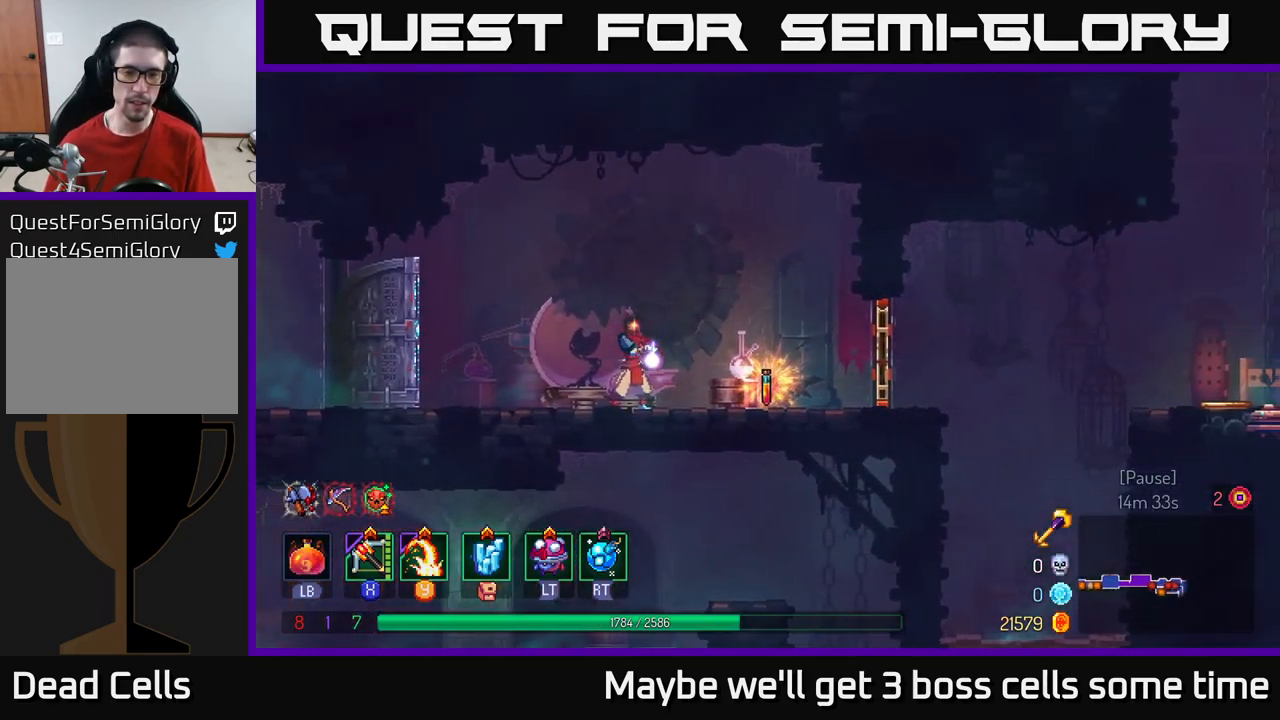
{"buttons": [], "left_stick": "center", "right_stick": "center", "events": [[417, "L1", "up"]]}
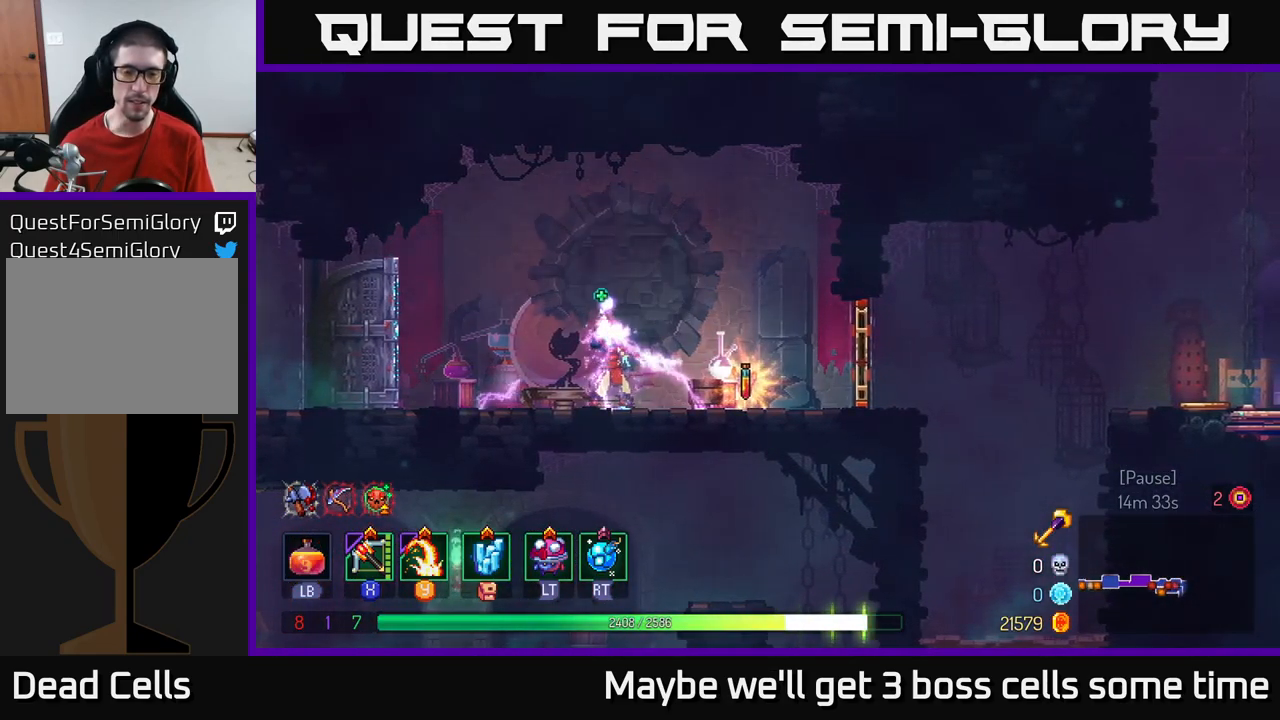
{"buttons": [], "left_stick": "right", "right_stick": "center", "events": [[117, "left_stick", "right"]]}
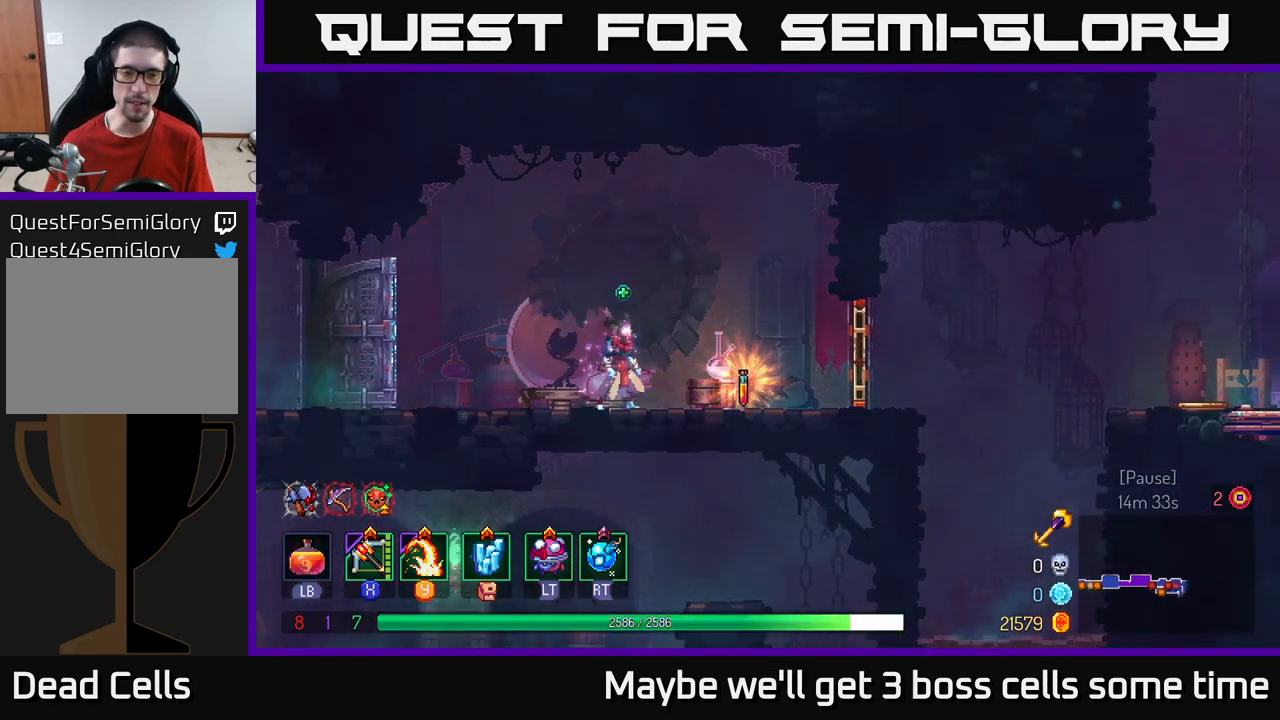
{"buttons": ["R1"], "left_stick": "right", "right_stick": "center", "events": [[150, "R1", "down"], [217, "R1", "up"], [467, "R1", "down"]]}
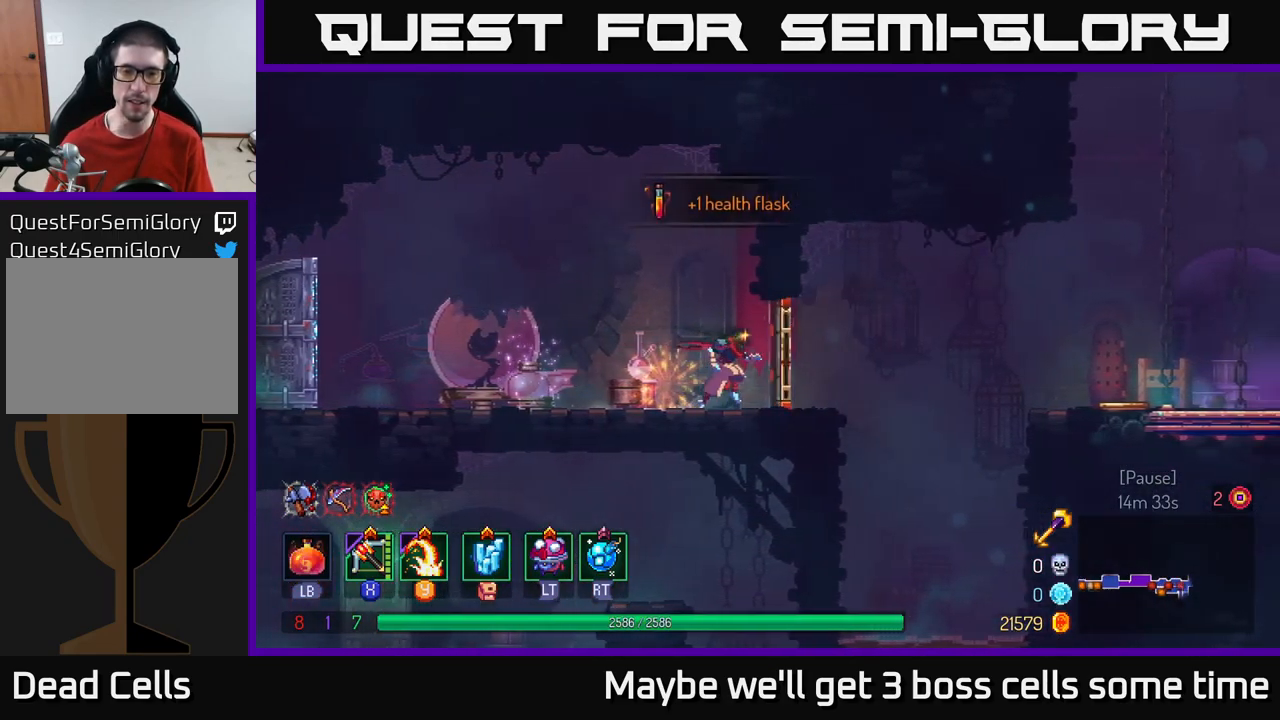
{"buttons": [], "left_stick": "right", "right_stick": "center", "events": [[67, "R1", "up"], [100, "B", "down"], [200, "B", "up"], [317, "A", "down"], [433, "A", "up"]]}
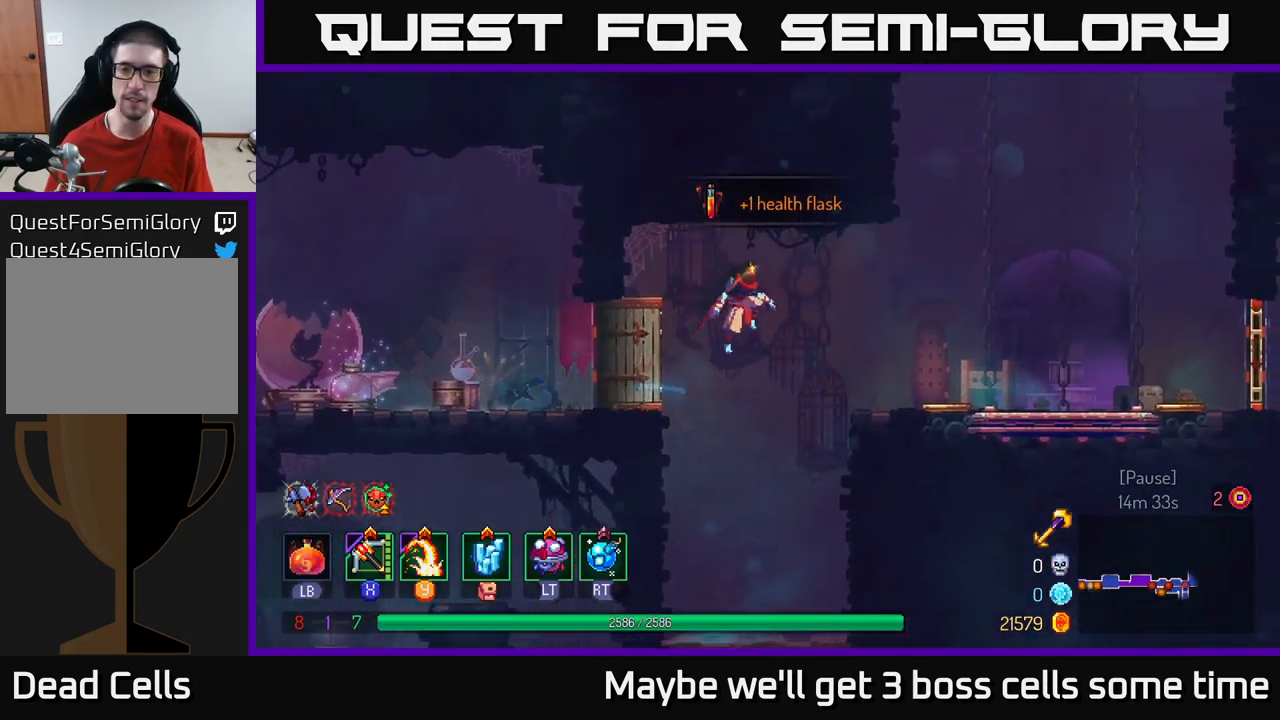
{"buttons": [], "left_stick": "right", "right_stick": "center", "events": [[217, "B", "down"], [333, "B", "up"]]}
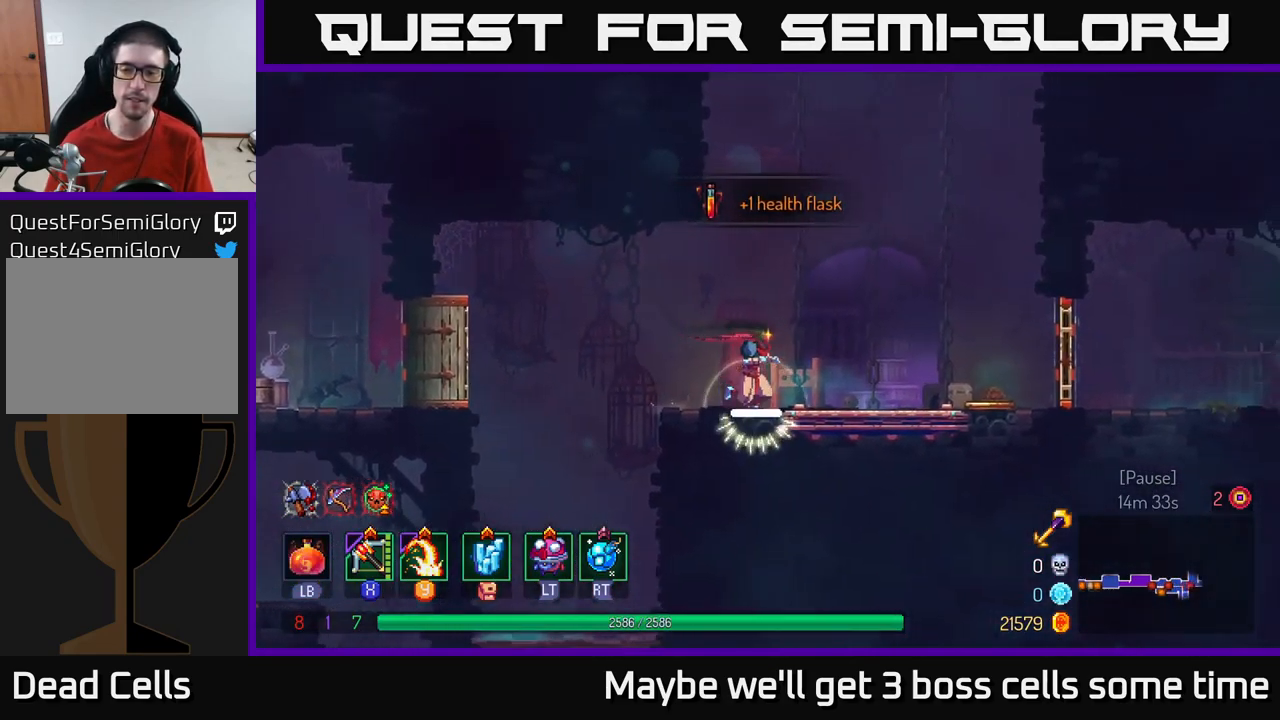
{"buttons": [], "left_stick": "right", "right_stick": "center", "events": [[300, "B", "down"], [400, "B", "up"]]}
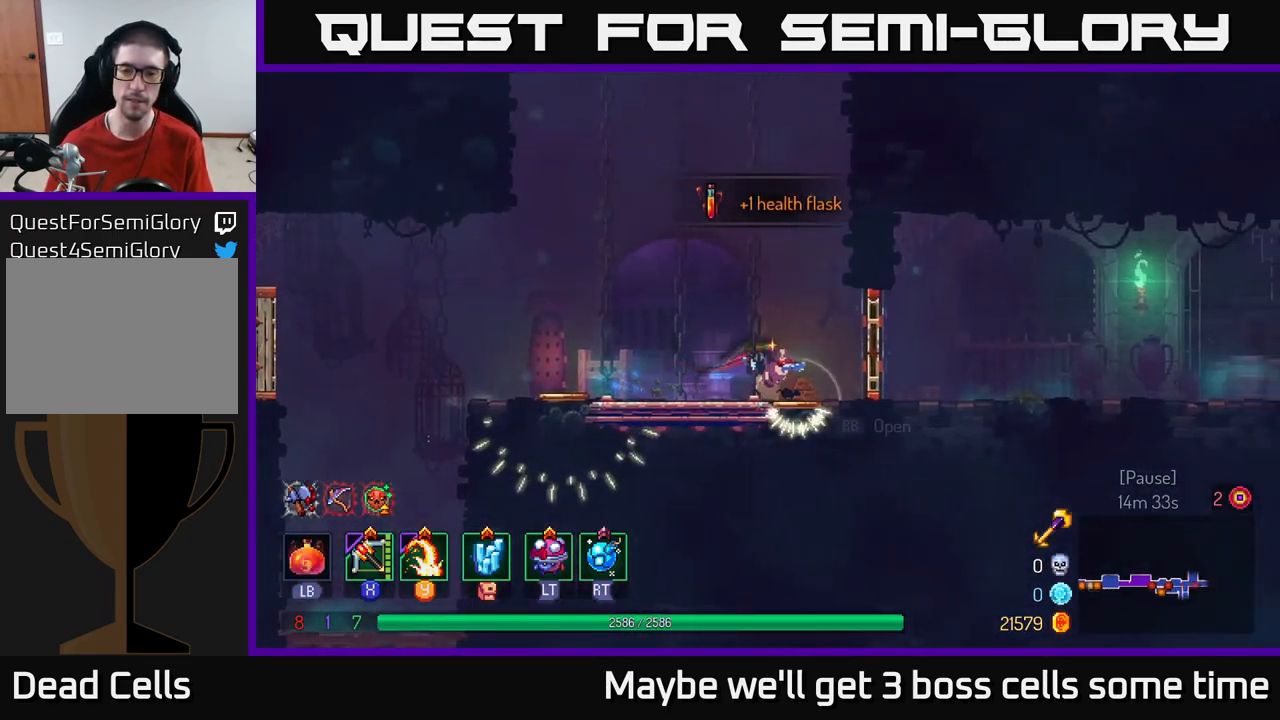
{"buttons": [], "left_stick": "right", "right_stick": "center", "events": [[150, "R1", "down"], [200, "R1", "up"]]}
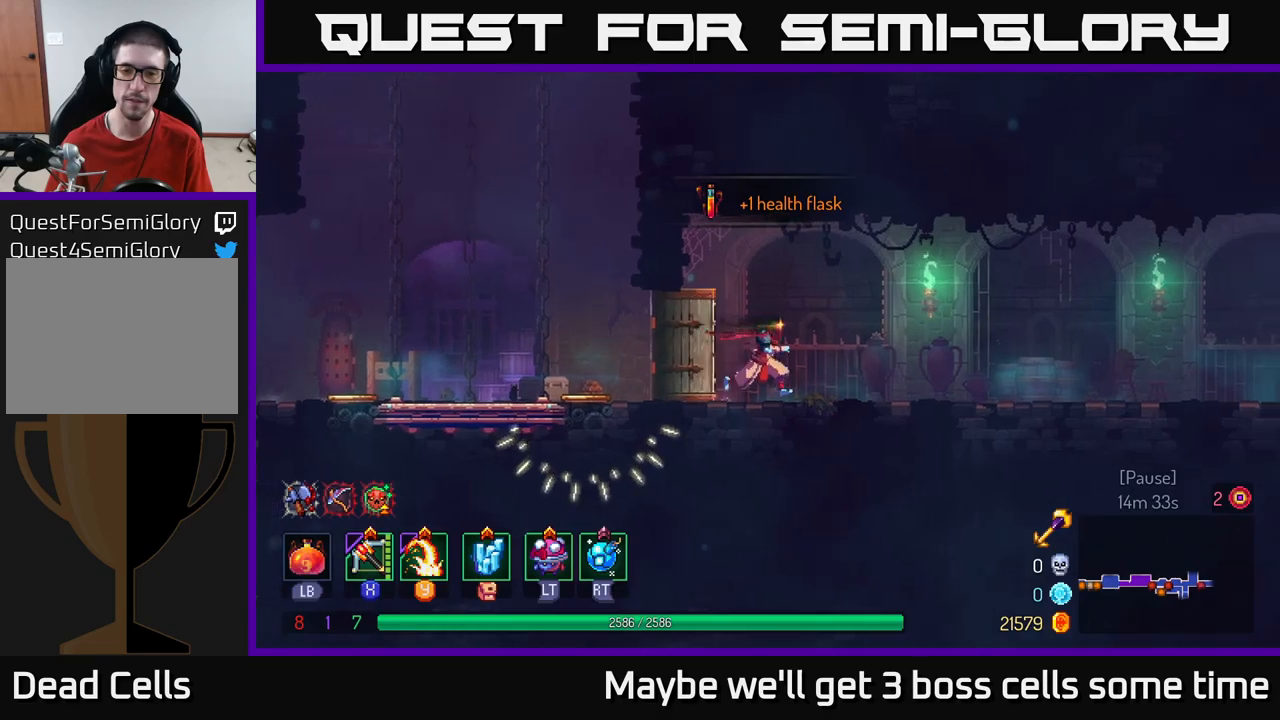
{"buttons": [], "left_stick": "right", "right_stick": "center", "events": []}
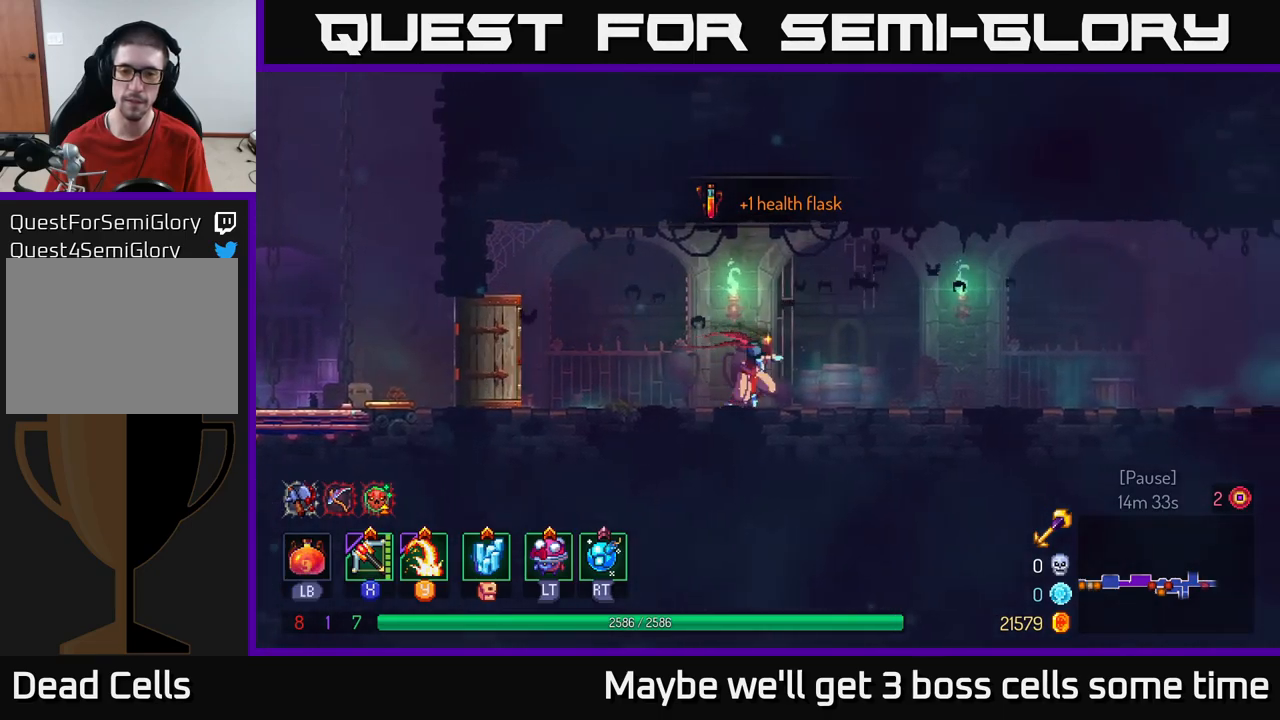
{"buttons": [], "left_stick": "right", "right_stick": "center", "events": [[200, "A", "down"], [267, "A", "up"]]}
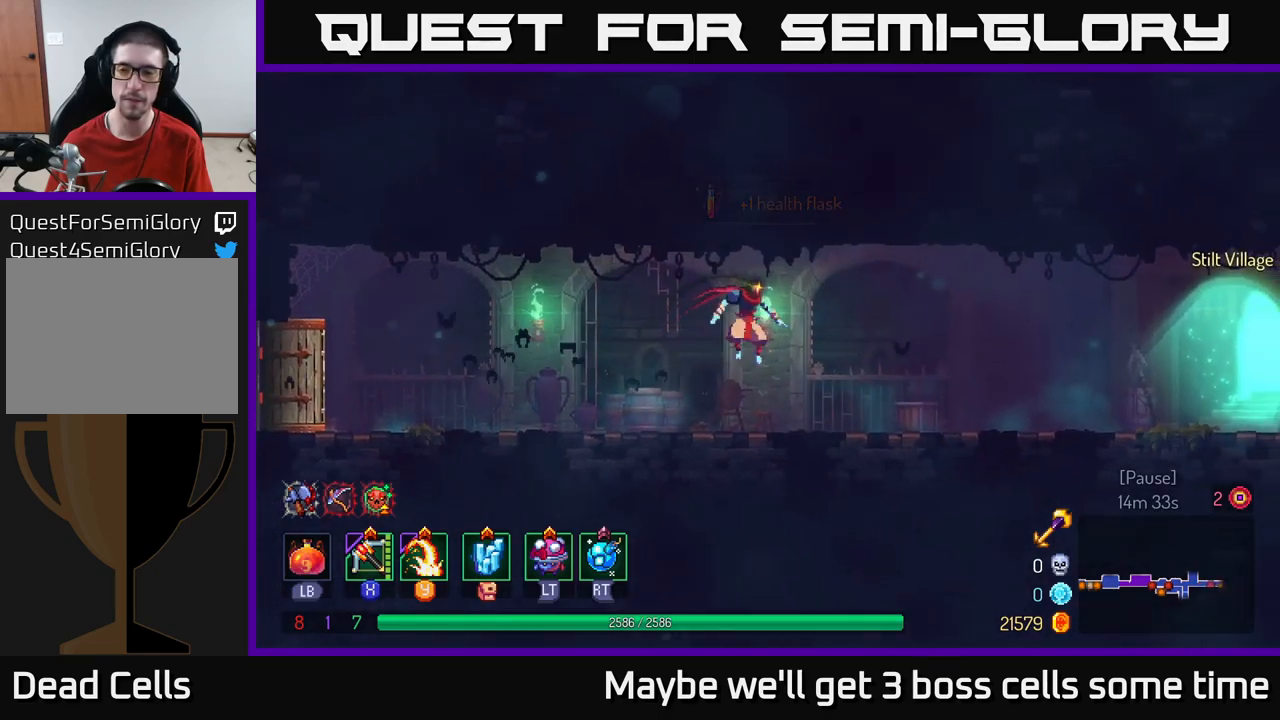
{"buttons": [], "left_stick": "right", "right_stick": "center", "events": [[134, "B", "down"], [267, "B", "up"]]}
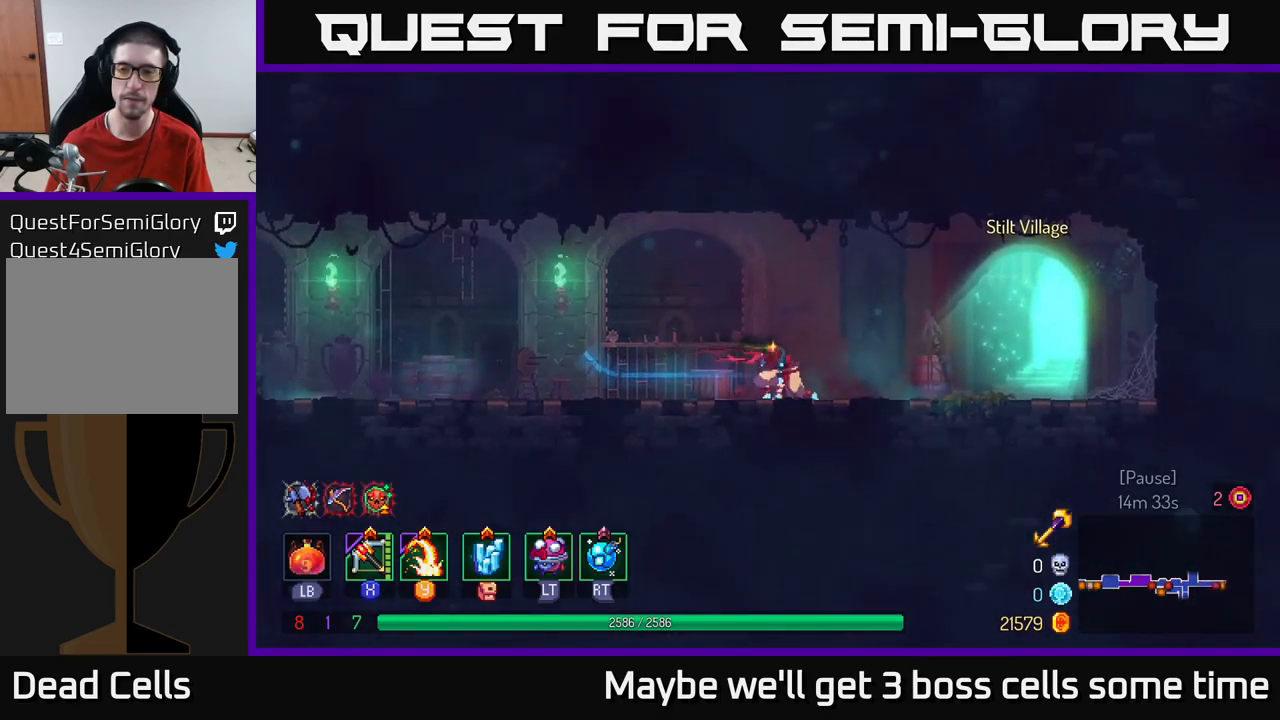
{"buttons": [], "left_stick": "center", "right_stick": "center", "events": [[467, "left_stick", "center"]]}